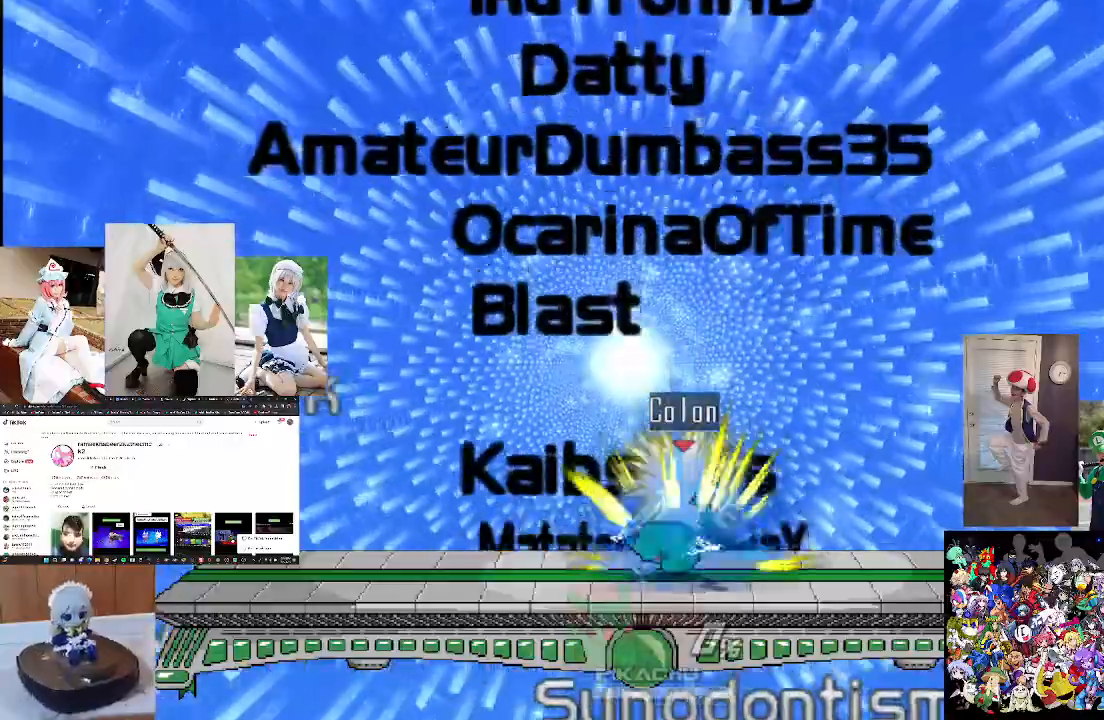
Gameplay with a controller (Xbox layout); each line is a JSON object with the inputs held at the frame after it. "events" lists button and stick changes between this image and that frame as [ms after this image, input, new state], when the widget could be followed in between.
{"buttons": ["B"], "left_stick": "down", "right_stick": "center", "events": [[133, "B", "up"], [233, "B", "down"], [367, "B", "up"], [467, "B", "down"]]}
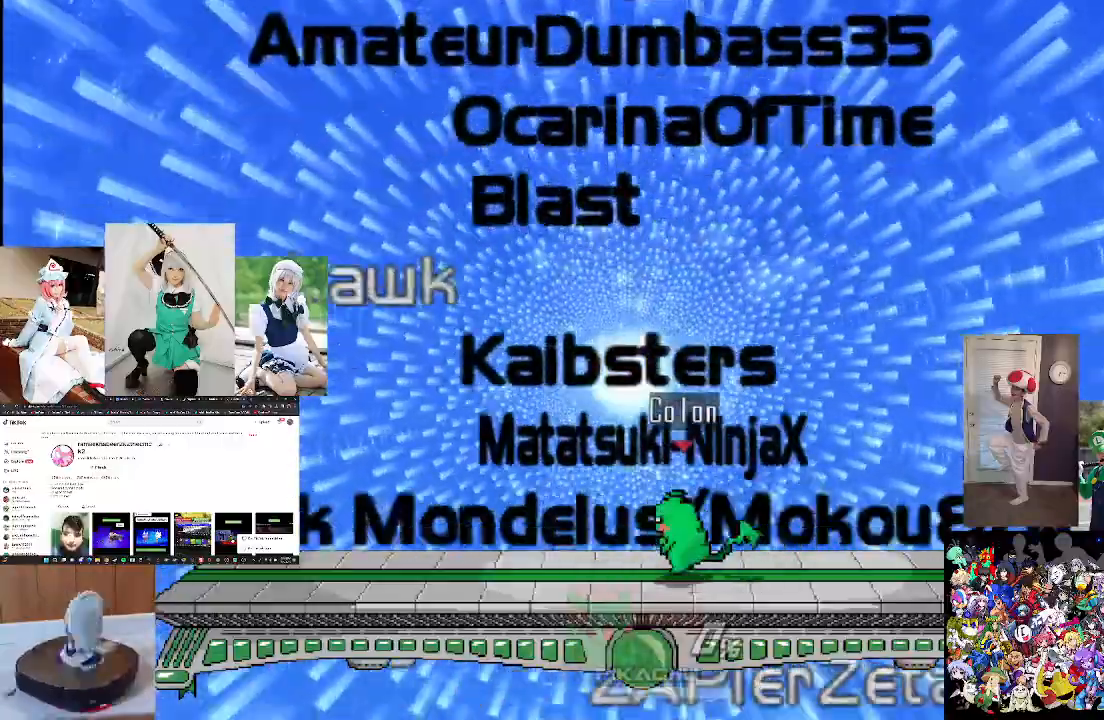
{"buttons": ["B"], "left_stick": "down", "right_stick": "center"}
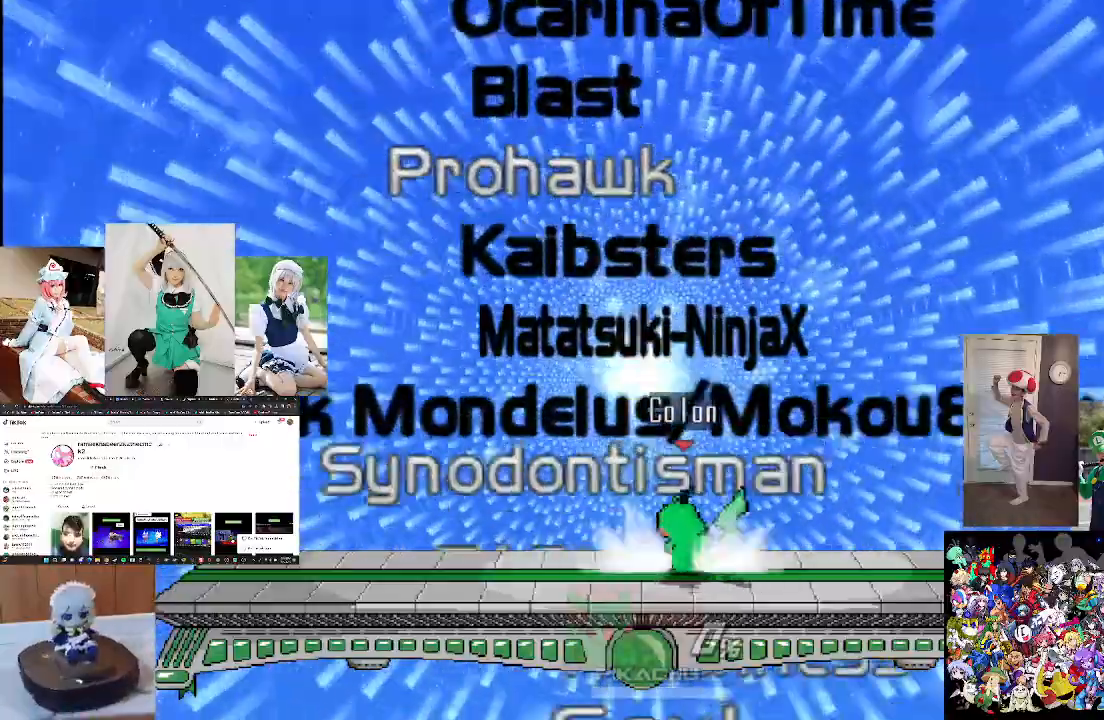
{"buttons": ["B"], "left_stick": "down", "right_stick": "center", "events": [[67, "B", "up"], [167, "B", "down"], [333, "B", "up"], [433, "B", "down"]]}
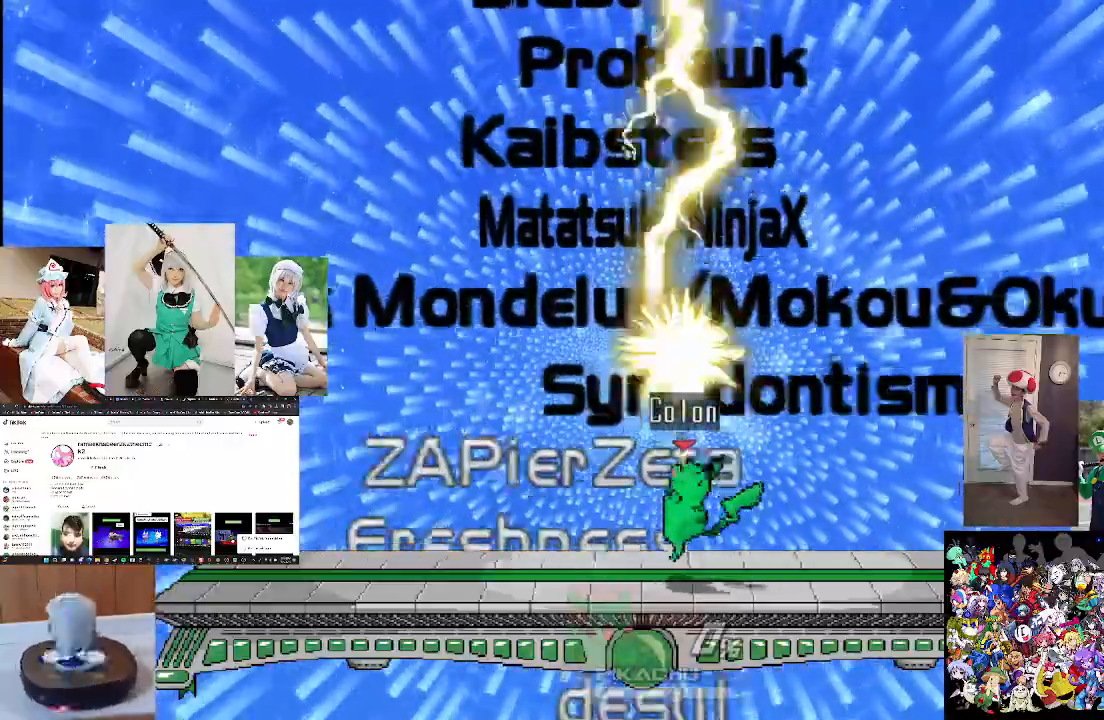
{"buttons": ["B"], "left_stick": "down", "right_stick": "center"}
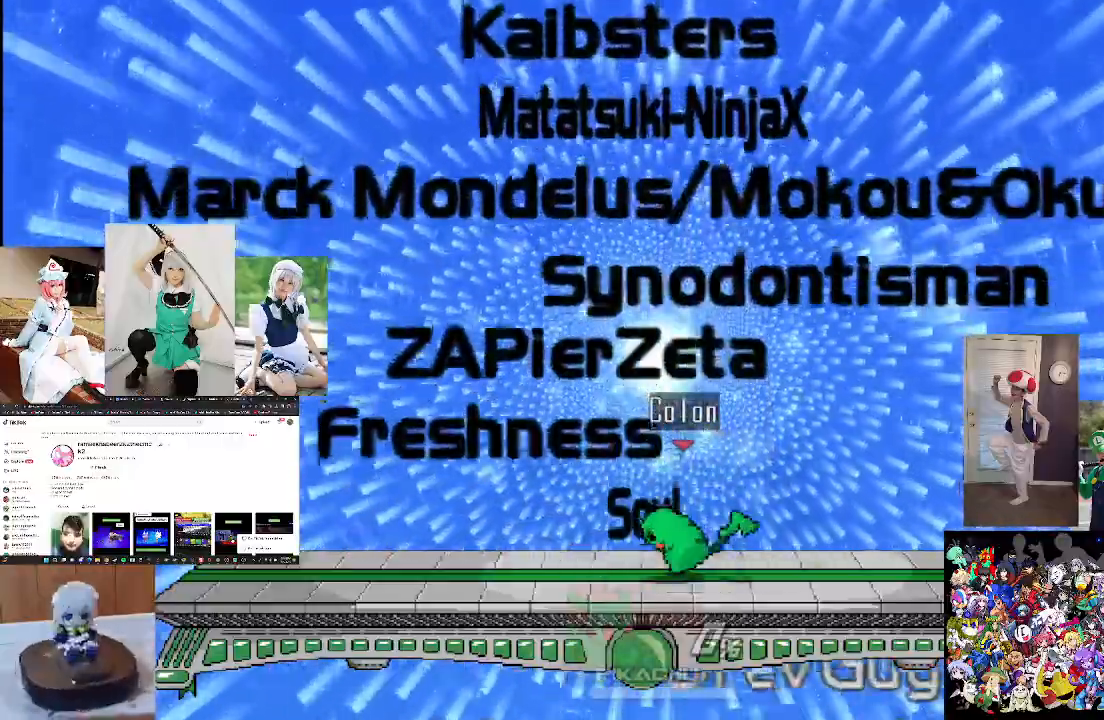
{"buttons": ["B"], "left_stick": "down", "right_stick": "center", "events": [[100, "B", "up"], [233, "B", "down"], [333, "B", "up"], [433, "B", "down"]]}
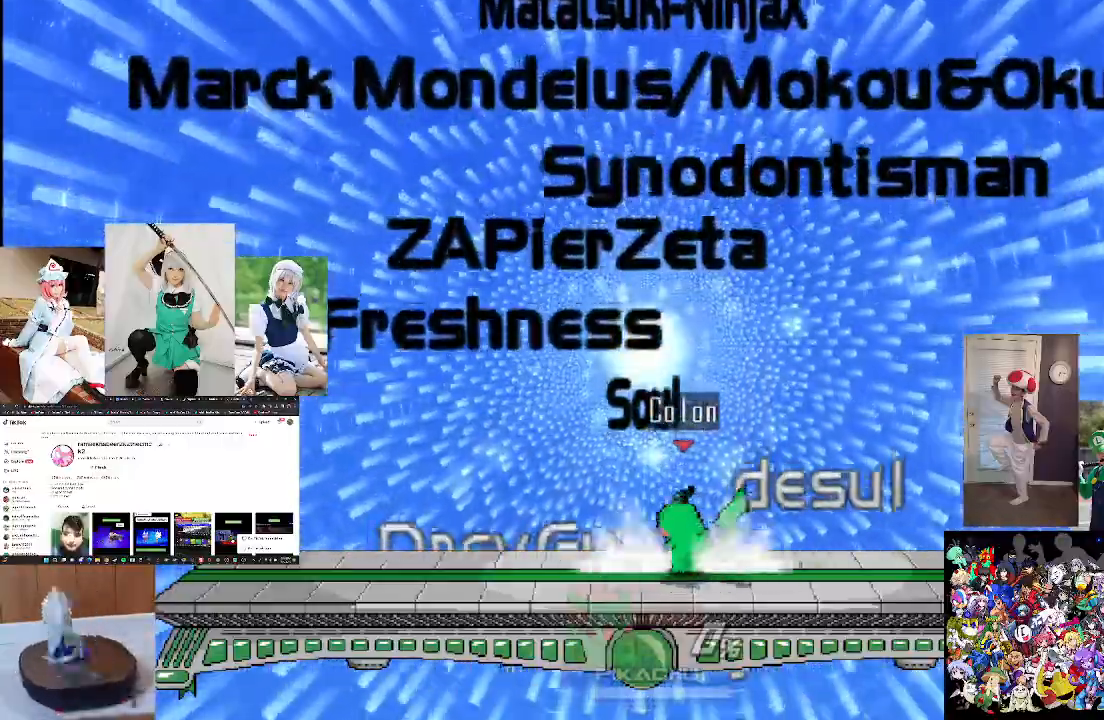
{"buttons": ["B"], "left_stick": "down", "right_stick": "center", "events": [[67, "B", "up"], [167, "B", "down"], [300, "B", "up"], [433, "B", "down"]]}
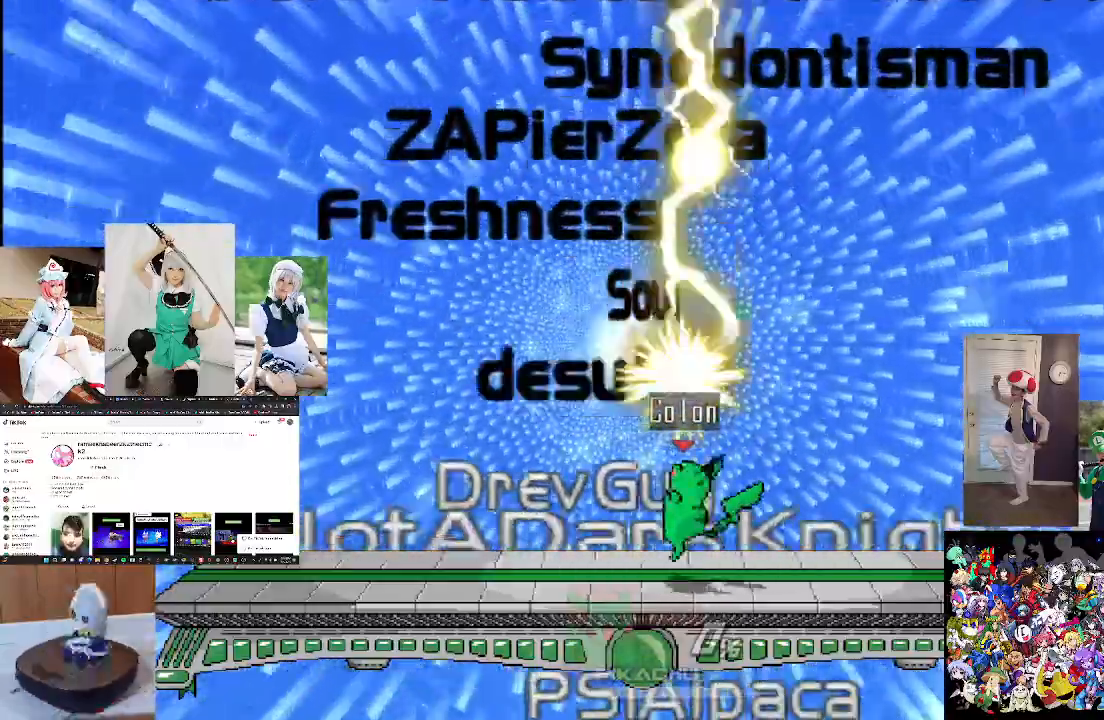
{"buttons": ["B"], "left_stick": "down", "right_stick": "center", "events": [[67, "B", "up"], [200, "B", "down"], [367, "B", "up"], [500, "B", "down"]]}
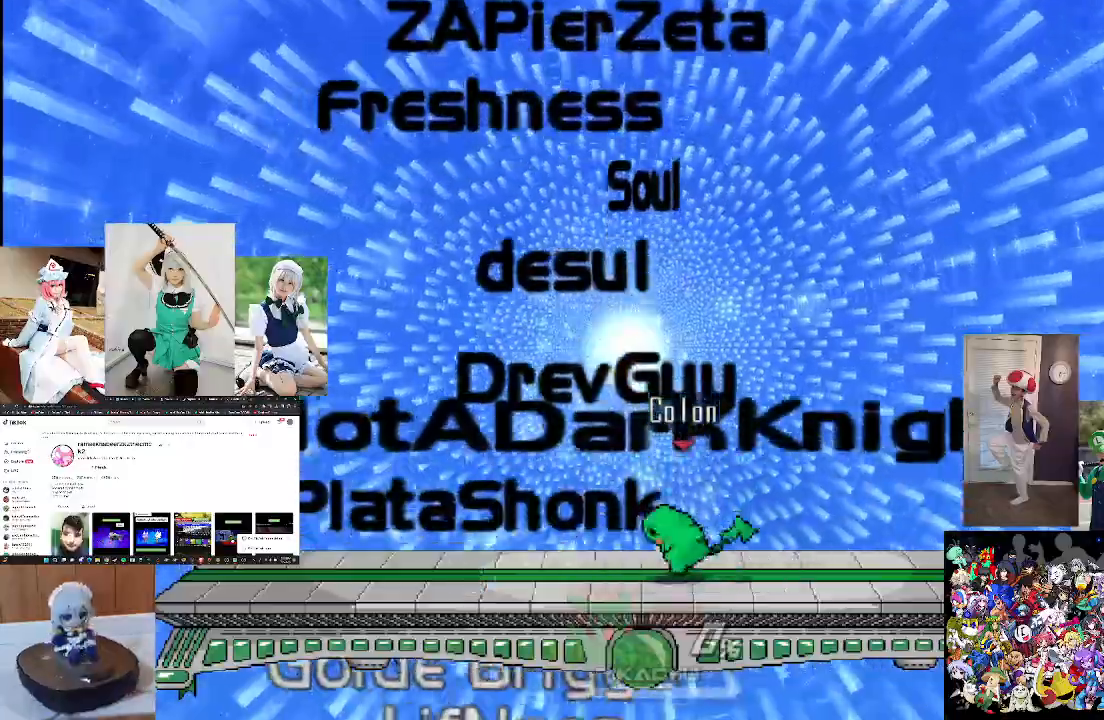
{"buttons": ["B"], "left_stick": "down", "right_stick": "center", "events": [[100, "B", "up"], [200, "B", "down"], [333, "B", "up"], [433, "B", "down"]]}
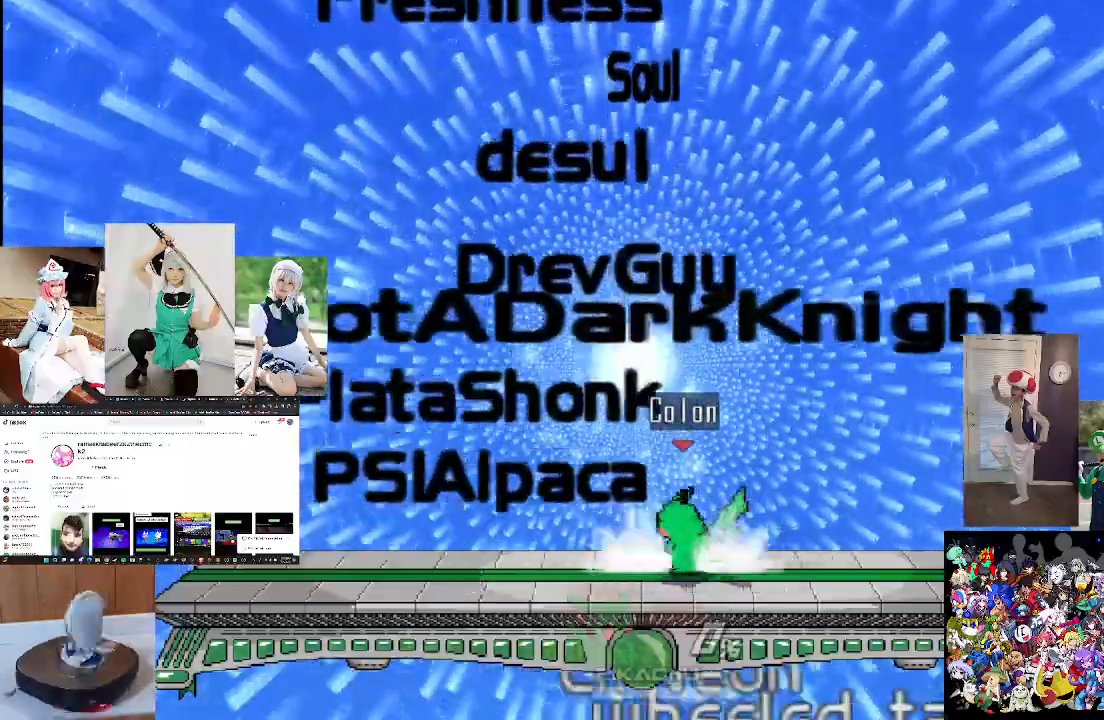
{"buttons": ["B"], "left_stick": "down", "right_stick": "center", "events": [[67, "B", "up"], [167, "B", "down"], [300, "B", "up"], [433, "B", "down"]]}
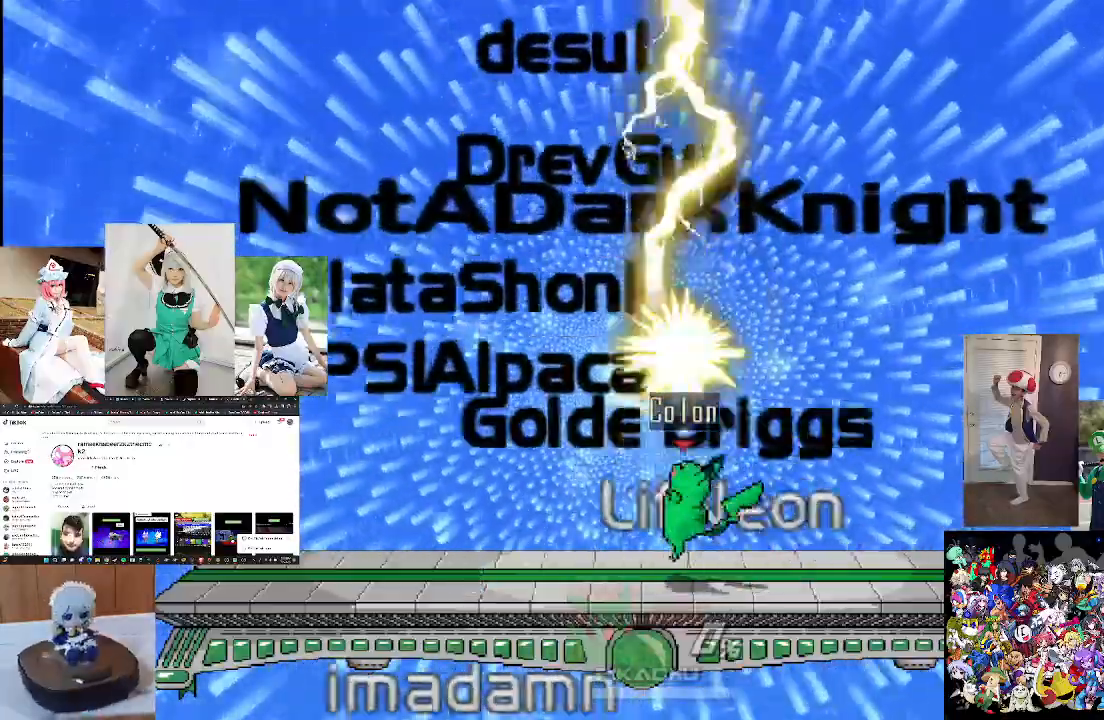
{"buttons": ["B"], "left_stick": "down", "right_stick": "center", "events": [[67, "B", "up"], [200, "B", "down"], [333, "B", "up"], [433, "B", "down"]]}
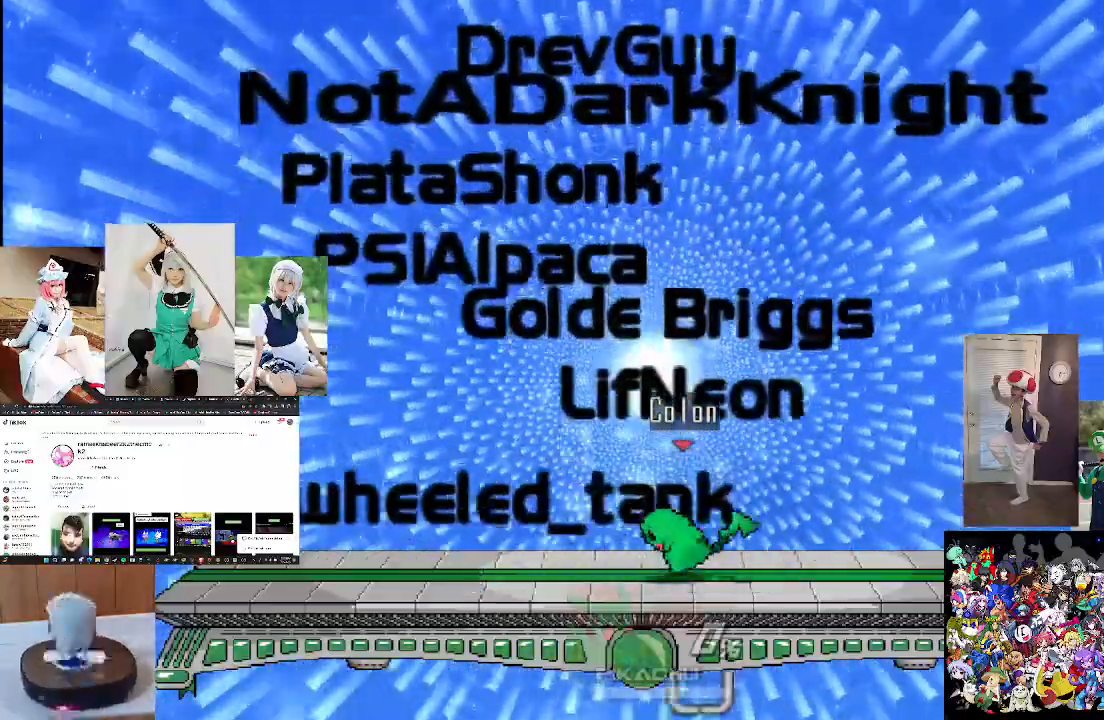
{"buttons": ["B"], "left_stick": "down", "right_stick": "center", "events": [[67, "B", "up"], [200, "B", "down"], [300, "B", "up"], [433, "B", "down"]]}
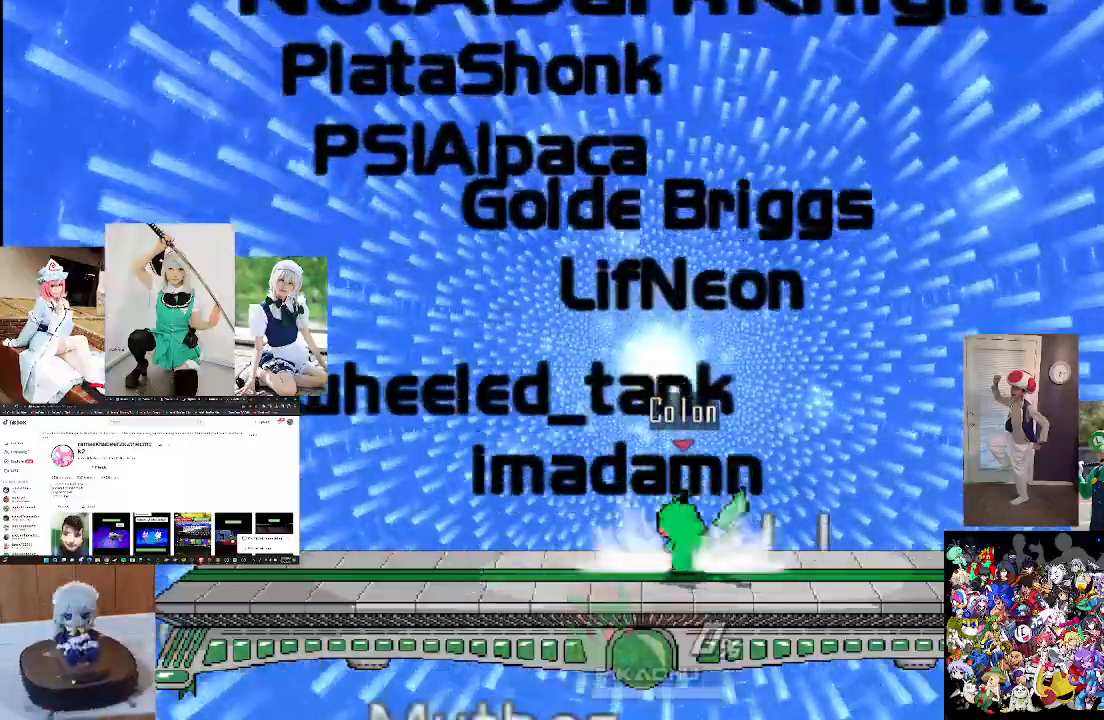
{"buttons": ["B"], "left_stick": "down", "right_stick": "center", "events": [[67, "B", "up"], [167, "B", "down"], [300, "B", "up"], [433, "B", "down"]]}
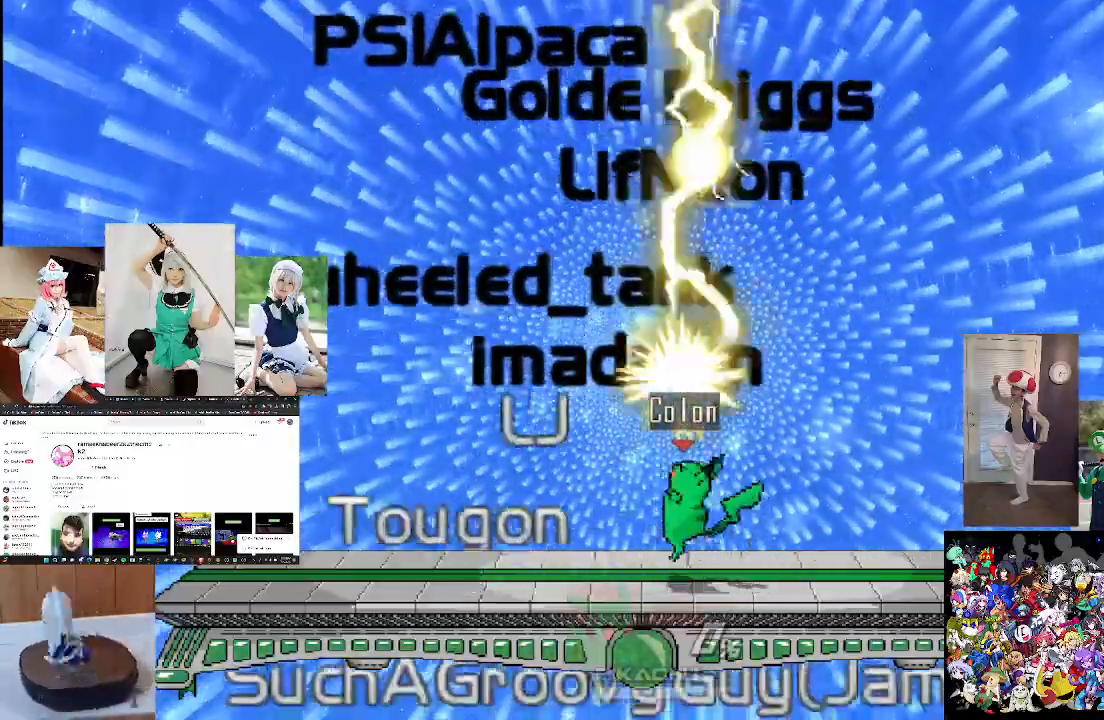
{"buttons": [], "left_stick": "down", "right_stick": "center", "events": [[67, "B", "up"]]}
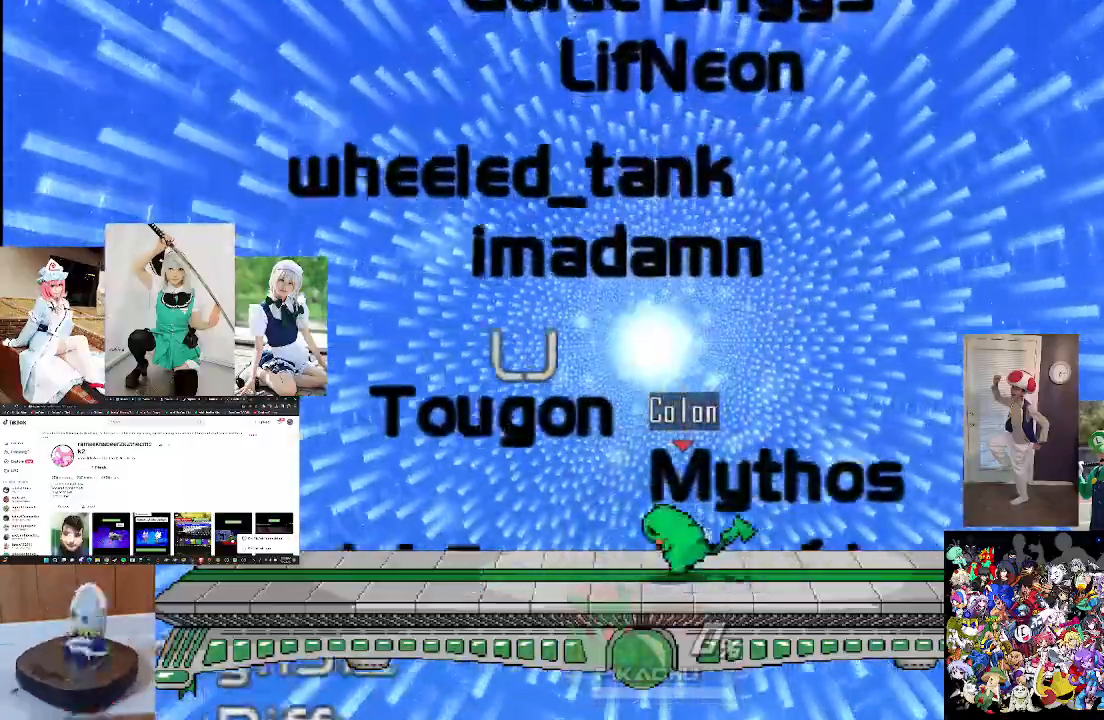
{"buttons": [], "left_stick": "down", "right_stick": "center", "events": [[367, "B", "down"], [500, "B", "up"]]}
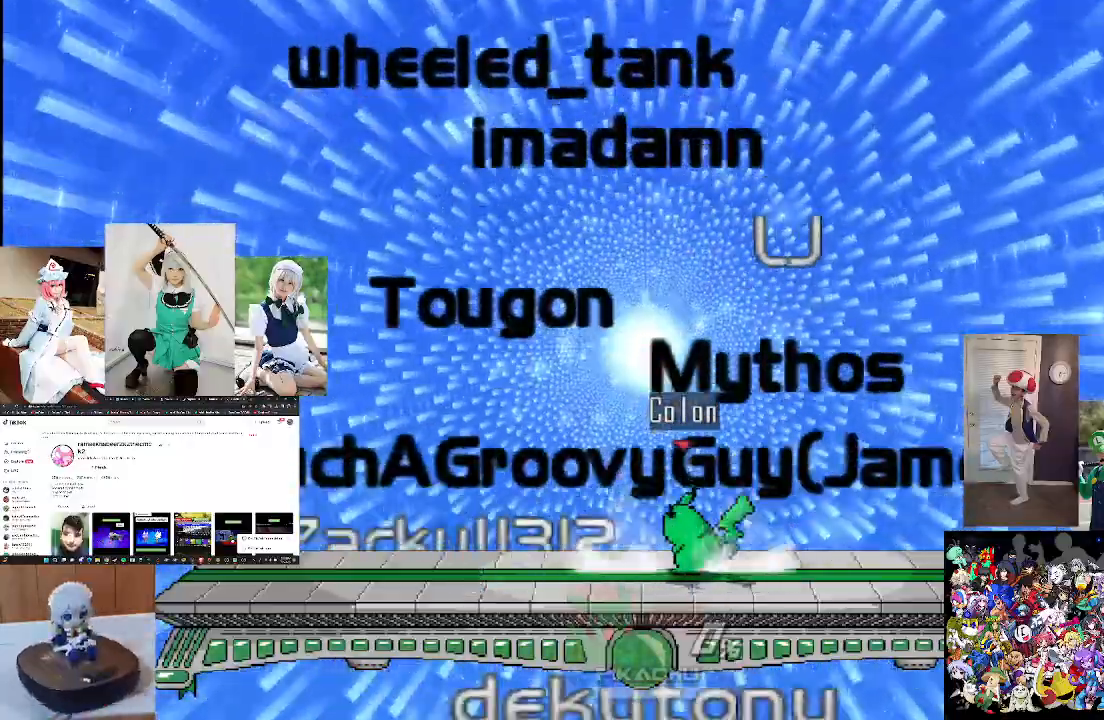
{"buttons": ["B"], "left_stick": "down", "right_stick": "center", "events": [[133, "B", "down"], [300, "B", "up"], [467, "B", "down"]]}
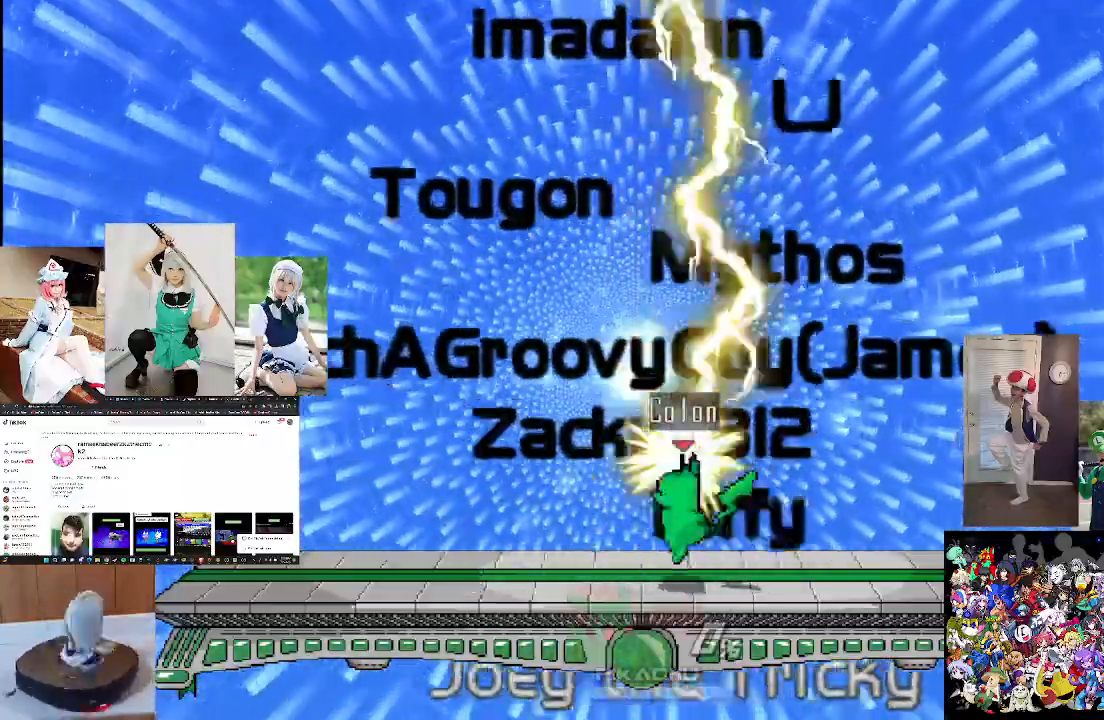
{"buttons": ["B"], "left_stick": "down", "right_stick": "center", "events": [[100, "B", "up"], [233, "B", "down"], [367, "B", "up"], [467, "B", "down"]]}
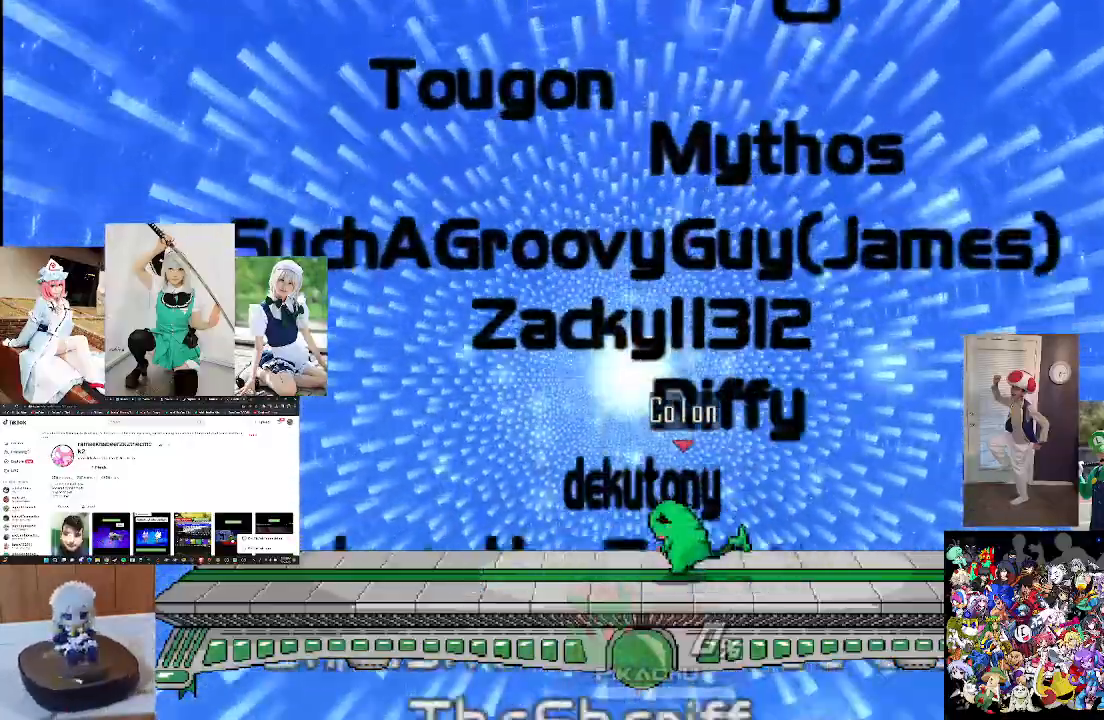
{"buttons": ["B"], "left_stick": "down", "right_stick": "center", "events": [[100, "B", "up"], [200, "B", "down"], [333, "B", "up"], [433, "B", "down"]]}
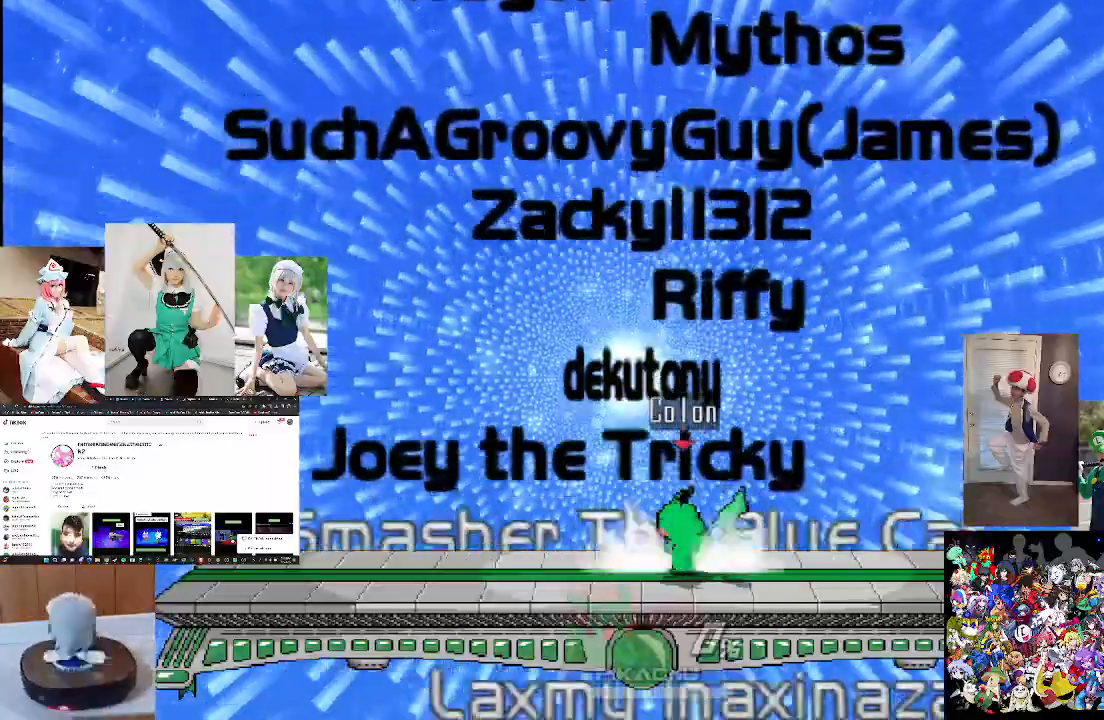
{"buttons": ["B"], "left_stick": "down", "right_stick": "center", "events": [[67, "B", "up"], [167, "B", "down"], [300, "B", "up"], [467, "B", "down"]]}
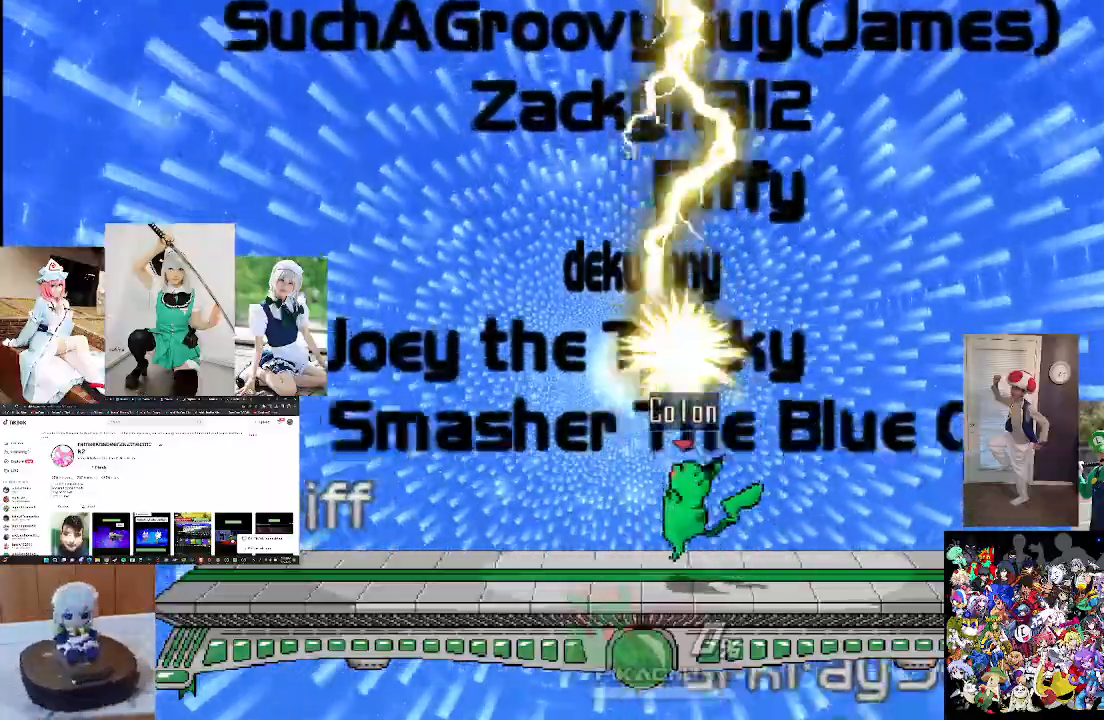
{"buttons": ["B"], "left_stick": "down", "right_stick": "center", "events": [[100, "B", "up"], [233, "B", "down"], [367, "B", "up"], [467, "B", "down"]]}
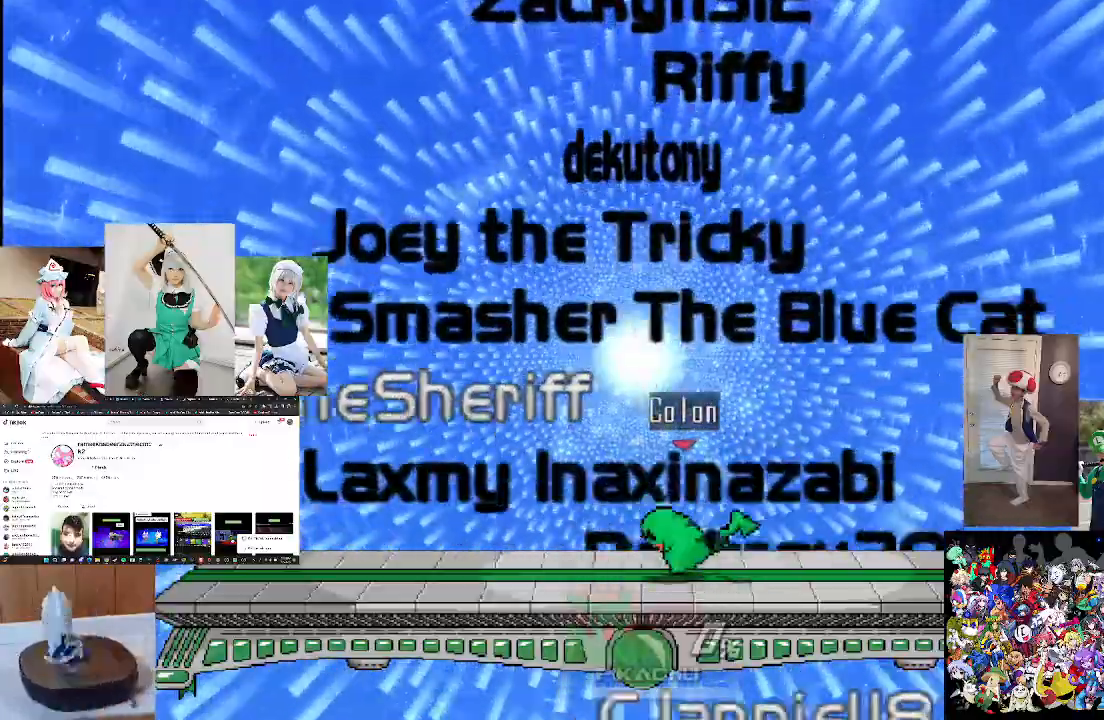
{"buttons": ["B"], "left_stick": "down", "right_stick": "center", "events": [[100, "B", "up"], [200, "B", "down"], [333, "B", "up"], [433, "B", "down"]]}
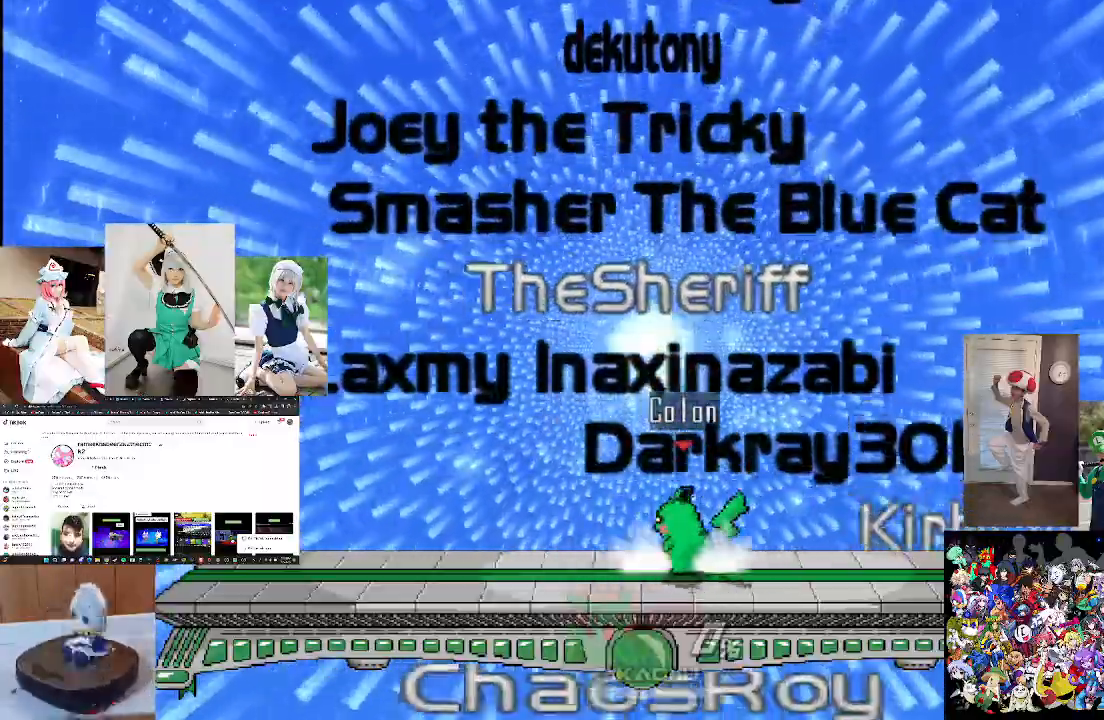
{"buttons": ["B"], "left_stick": "down", "right_stick": "center", "events": [[67, "B", "up"], [200, "B", "down"], [333, "B", "up"], [467, "B", "down"]]}
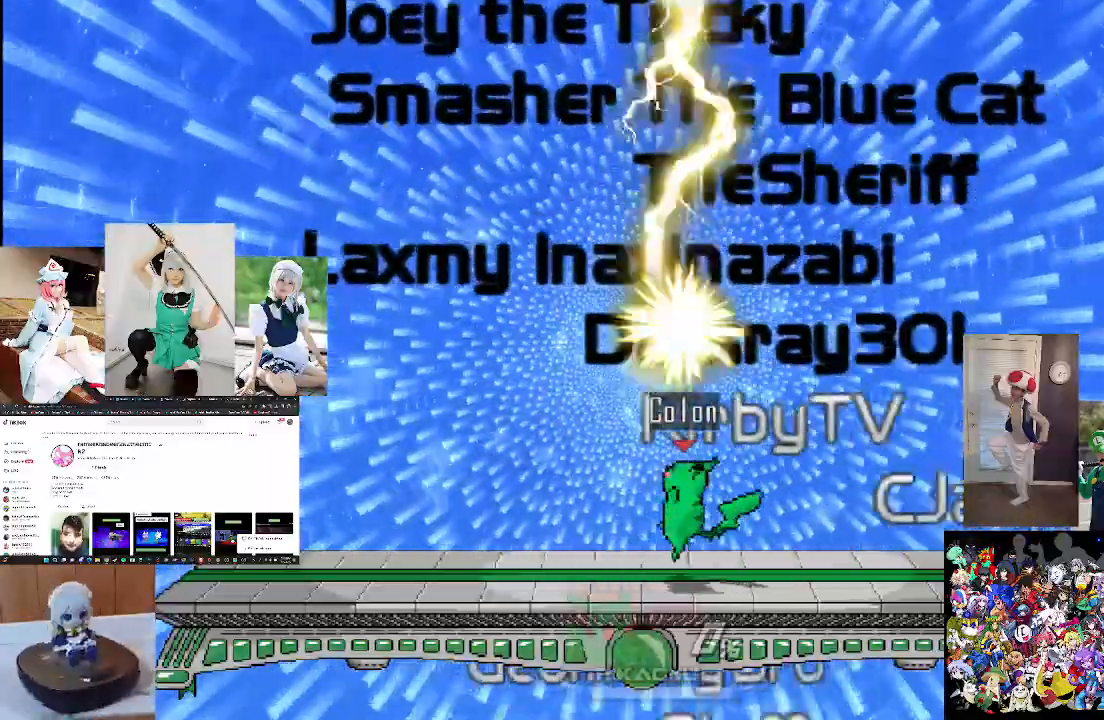
{"buttons": [], "left_stick": "down", "right_stick": "center", "events": [[133, "B", "up"], [200, "B", "down"], [433, "B", "up"]]}
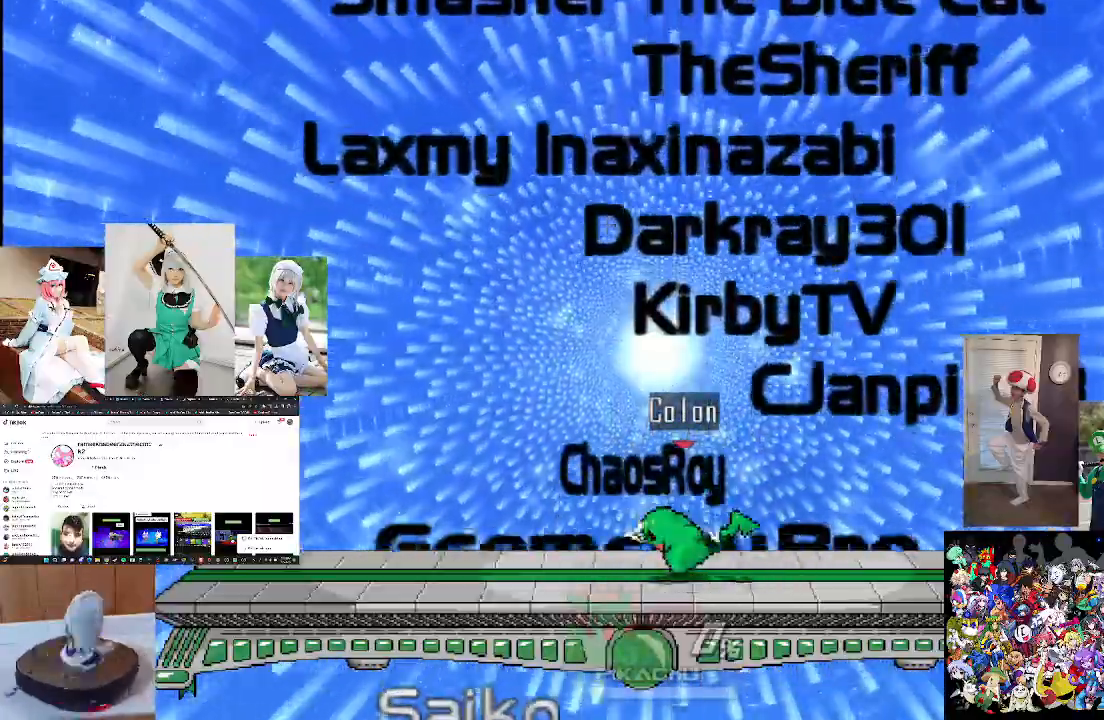
{"buttons": [], "left_stick": "down", "right_stick": "center", "events": [[33, "B", "down"], [200, "B", "up"], [300, "B", "down"], [433, "B", "up"]]}
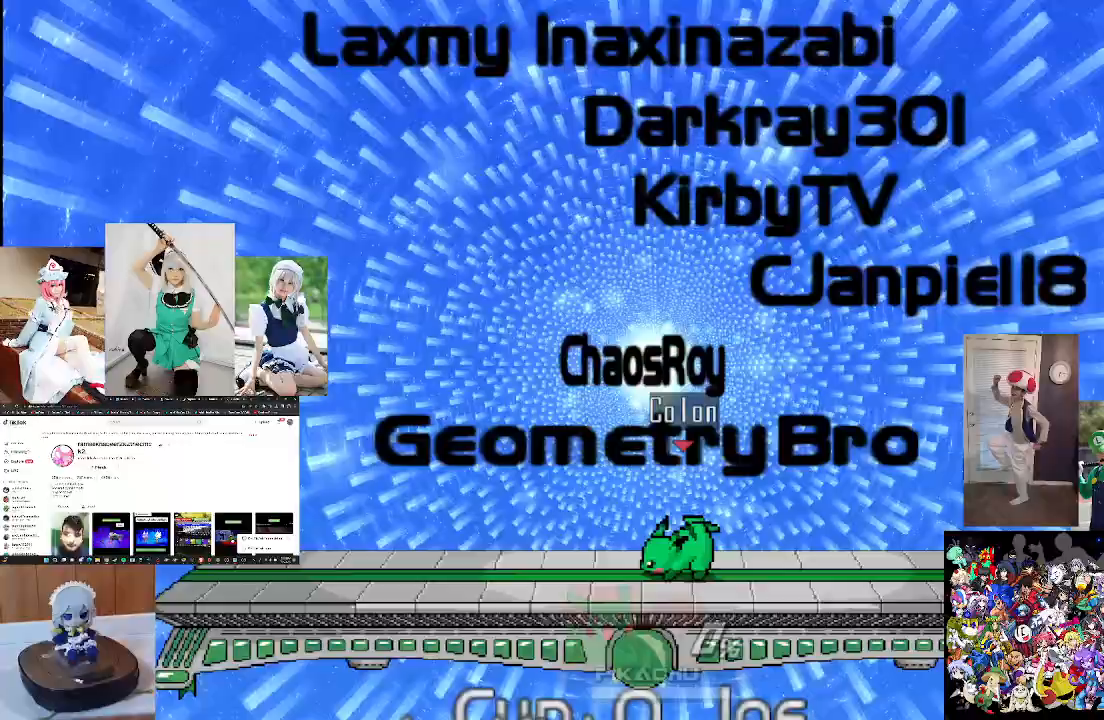
{"buttons": [], "left_stick": "down", "right_stick": "center", "events": [[67, "B", "down"], [200, "B", "up"], [333, "B", "down"], [500, "B", "up"]]}
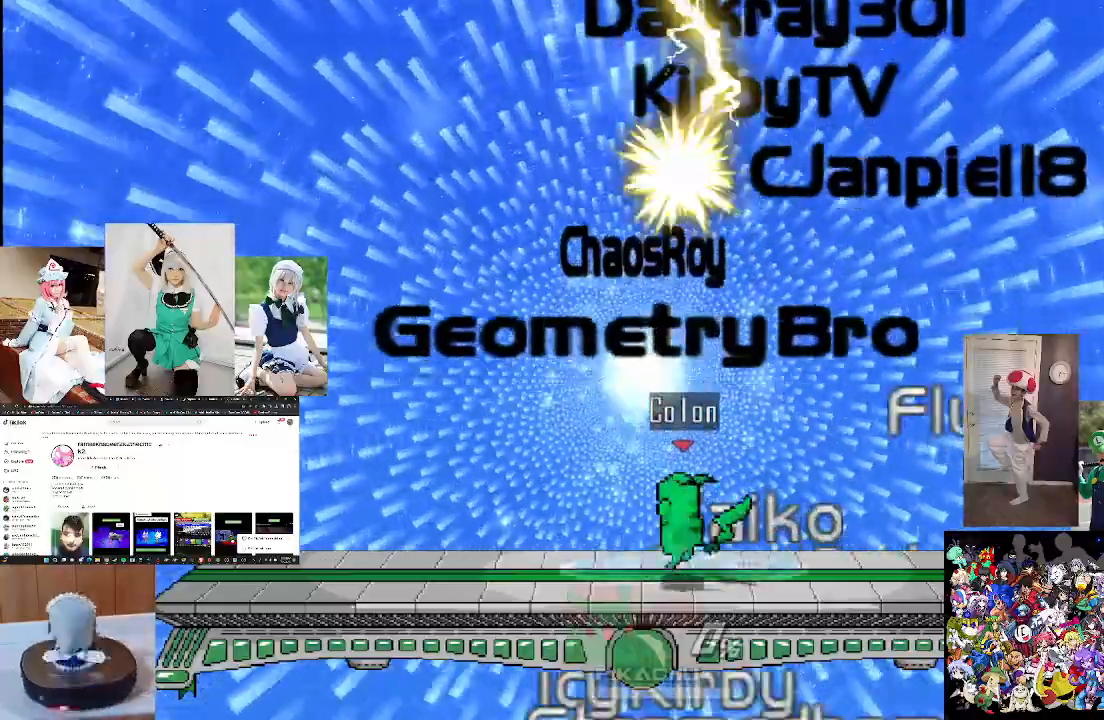
{"buttons": ["B"], "left_stick": "down", "right_stick": "center", "events": [[133, "B", "down"], [267, "B", "up"], [400, "B", "down"]]}
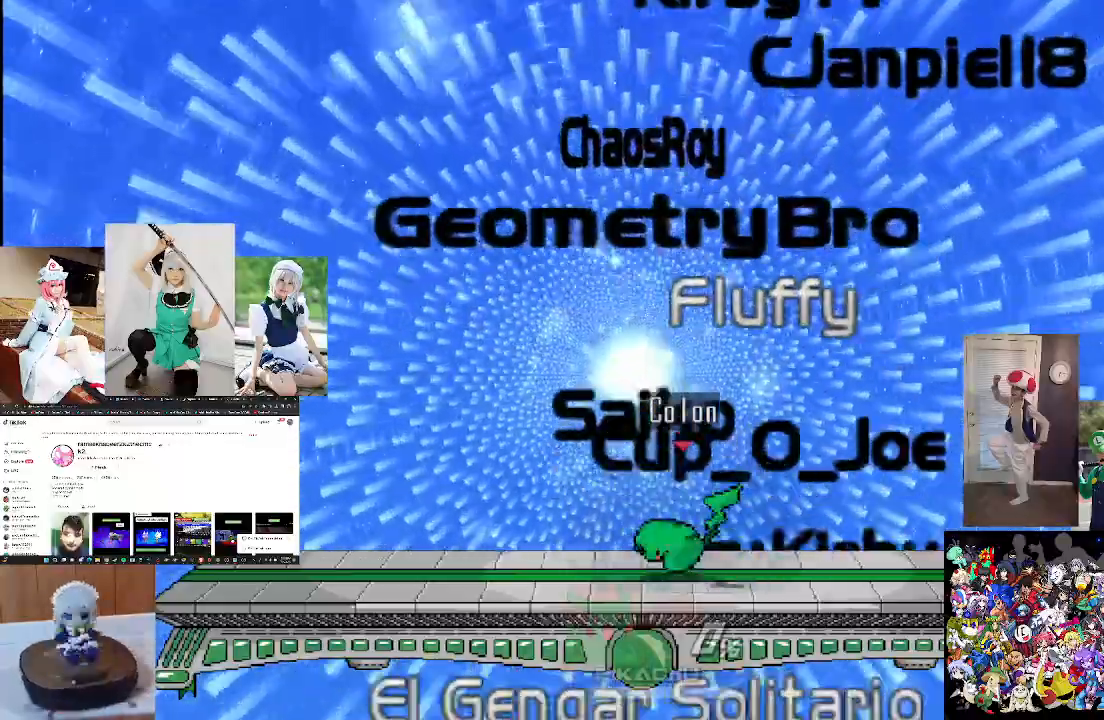
{"buttons": ["B"], "left_stick": "down", "right_stick": "center", "events": [[67, "B", "up"], [167, "B", "down"], [300, "B", "up"], [400, "B", "down"]]}
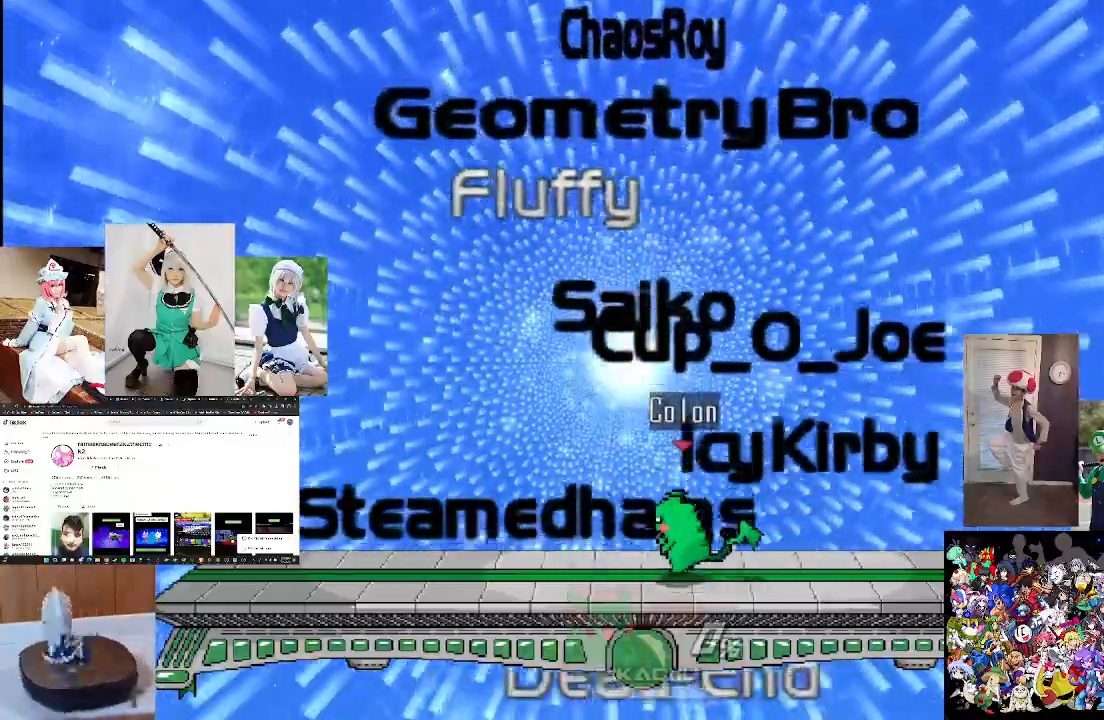
{"buttons": ["B"], "left_stick": "down", "right_stick": "center", "events": [[33, "B", "up"], [133, "B", "down"], [300, "B", "up"], [433, "B", "down"]]}
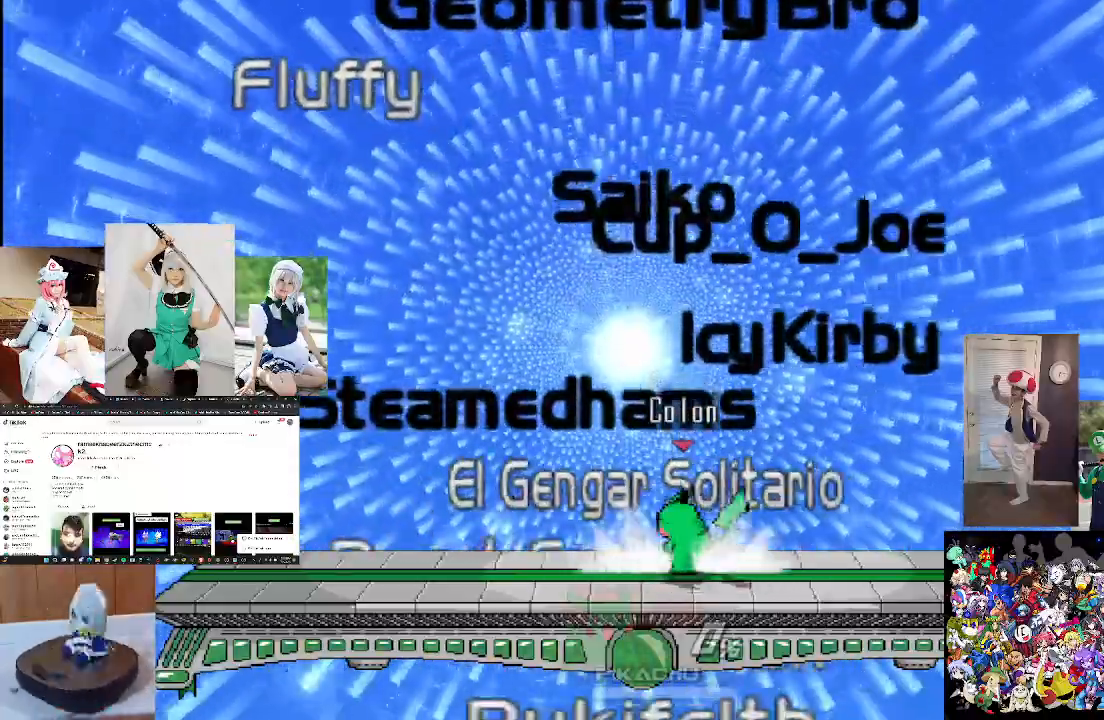
{"buttons": ["B"], "left_stick": "down", "right_stick": "center", "events": [[67, "B", "up"], [200, "B", "down"], [333, "B", "up"], [467, "B", "down"]]}
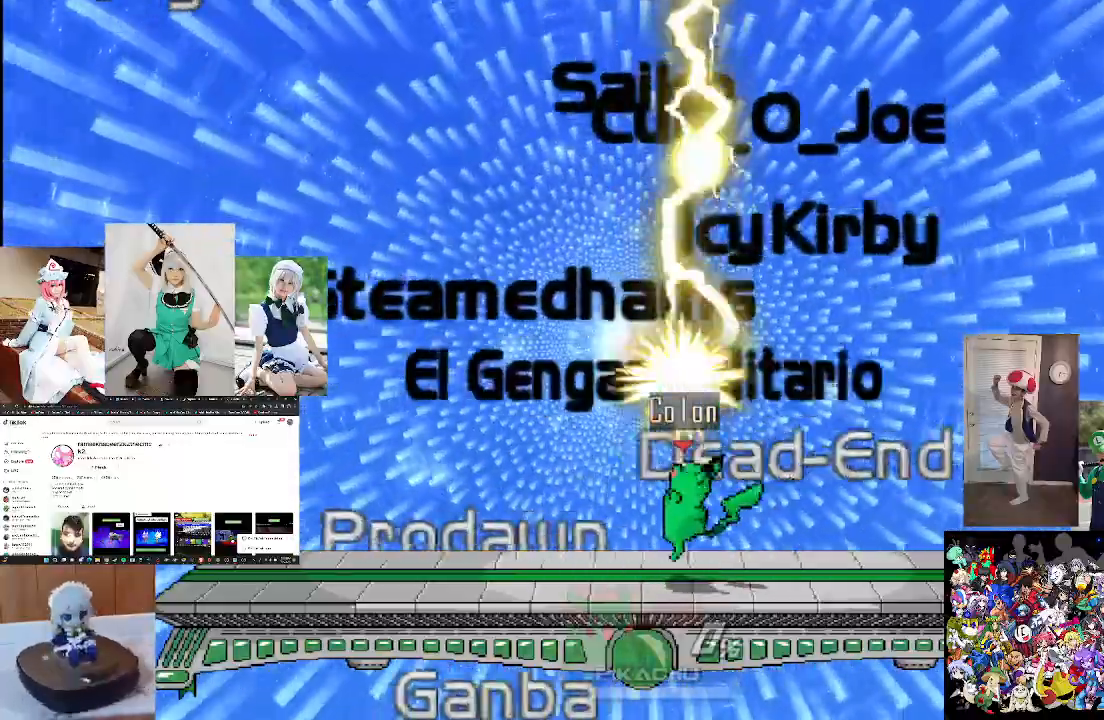
{"buttons": ["B"], "left_stick": "down", "right_stick": "center", "events": [[100, "B", "up"], [233, "B", "down"], [433, "B", "up"], [500, "B", "down"]]}
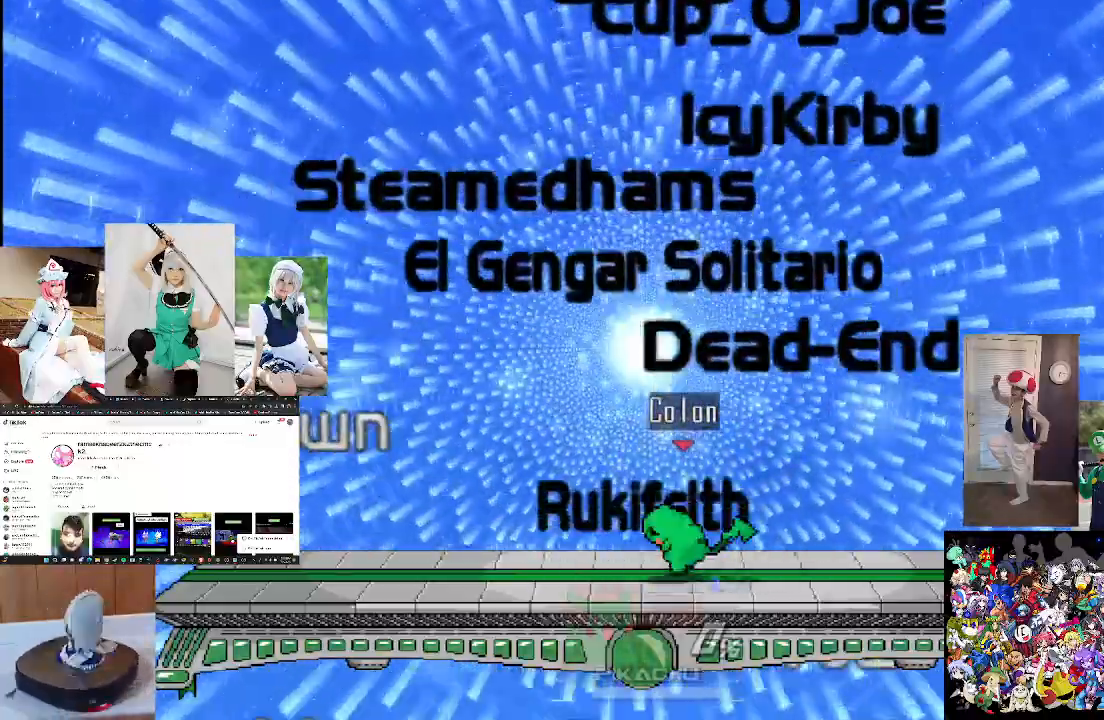
{"buttons": ["B"], "left_stick": "down", "right_stick": "center", "events": [[100, "B", "up"], [233, "B", "down"], [367, "B", "up"], [500, "B", "down"]]}